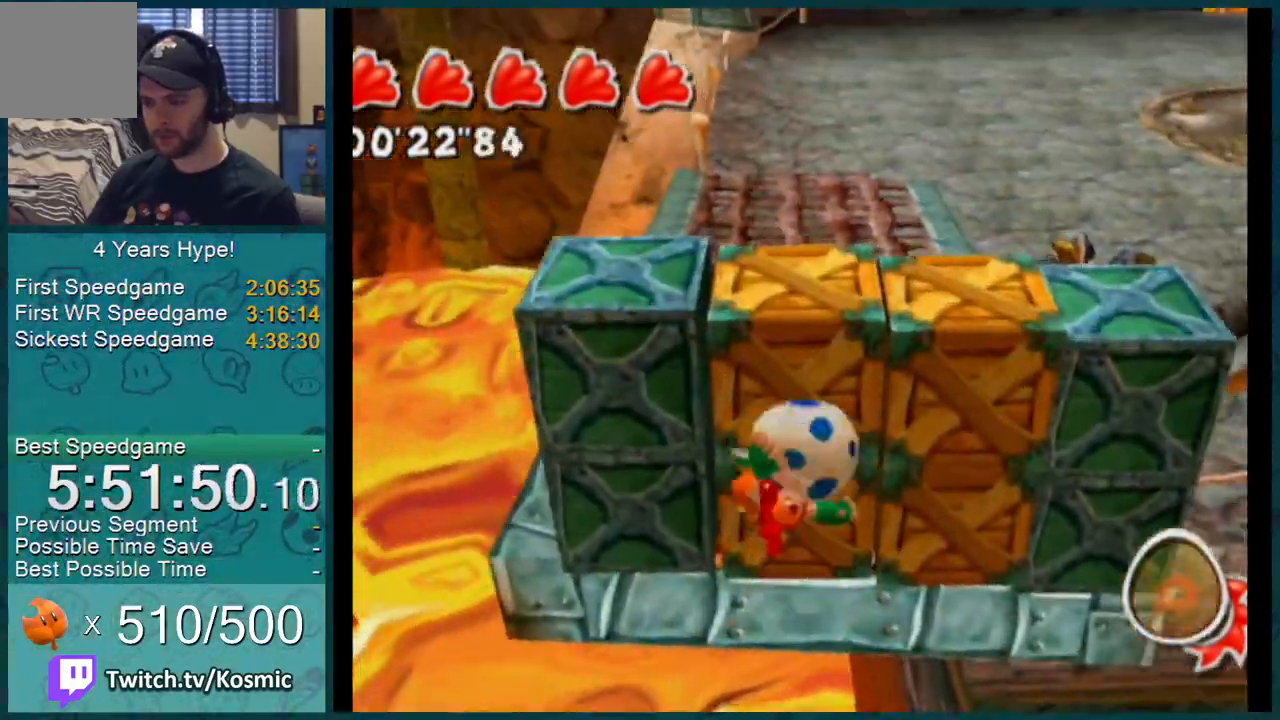
Gameplay with a controller (Nintendo layout); each line is a JSON object with the inputs held at the frame after it. "events" lists button and stick changes between this image and that frame as [ms after this image, input, new state], when the widget could be followed in between. Not read: L1 L3 R2 R3.
{"buttons": [], "left_stick": "up", "right_stick": "center", "events": []}
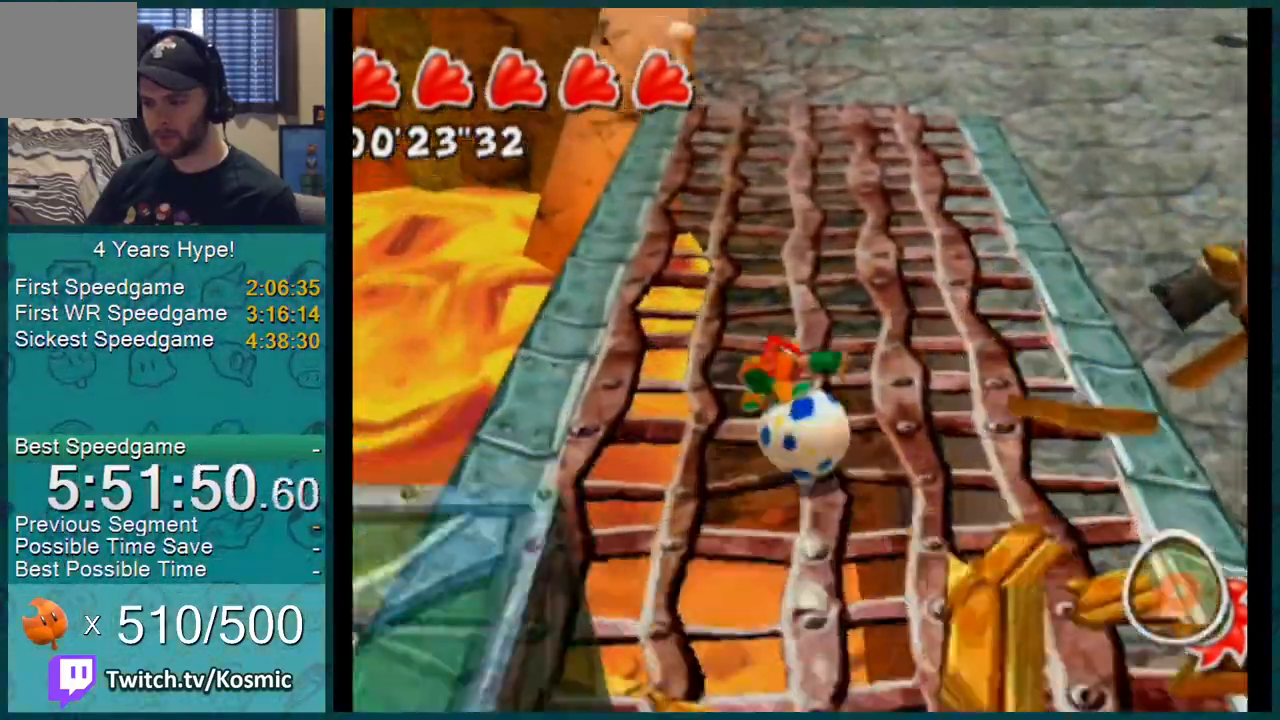
{"buttons": [], "left_stick": "up", "right_stick": "center", "events": [[83, "right_stick", "up-left"], [333, "right_stick", "center"]]}
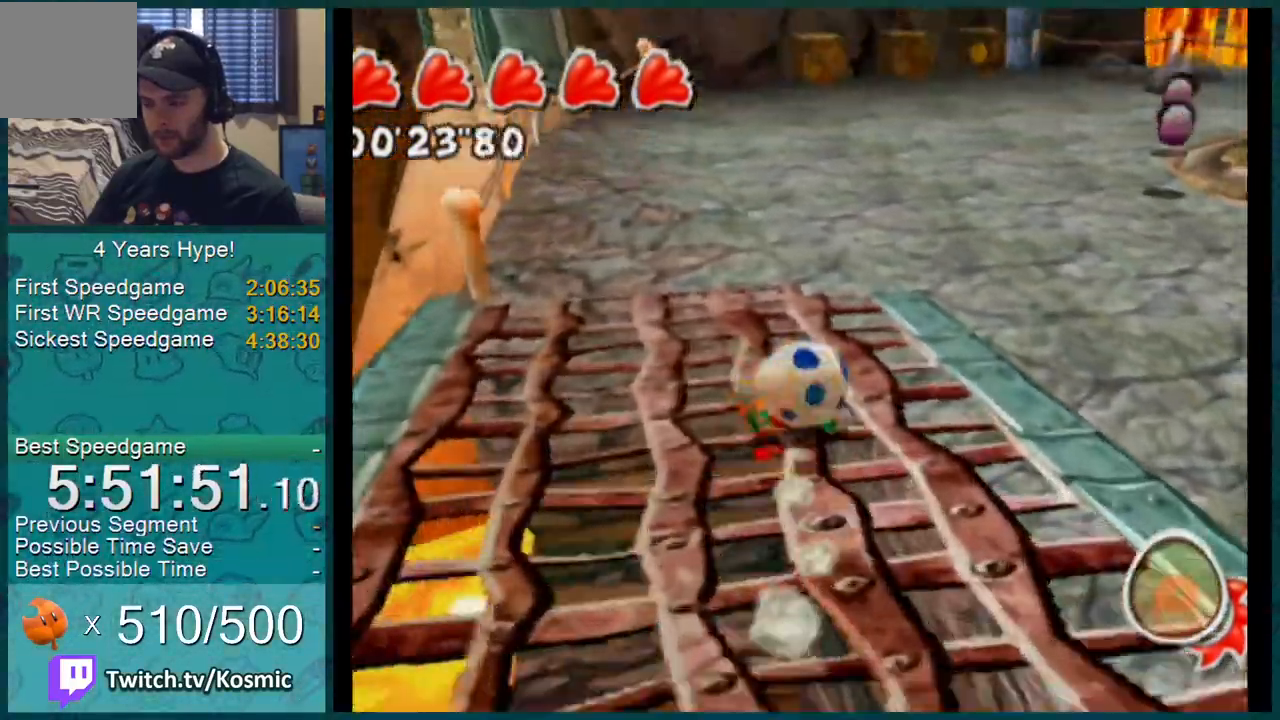
{"buttons": [], "left_stick": "up", "right_stick": "center", "events": []}
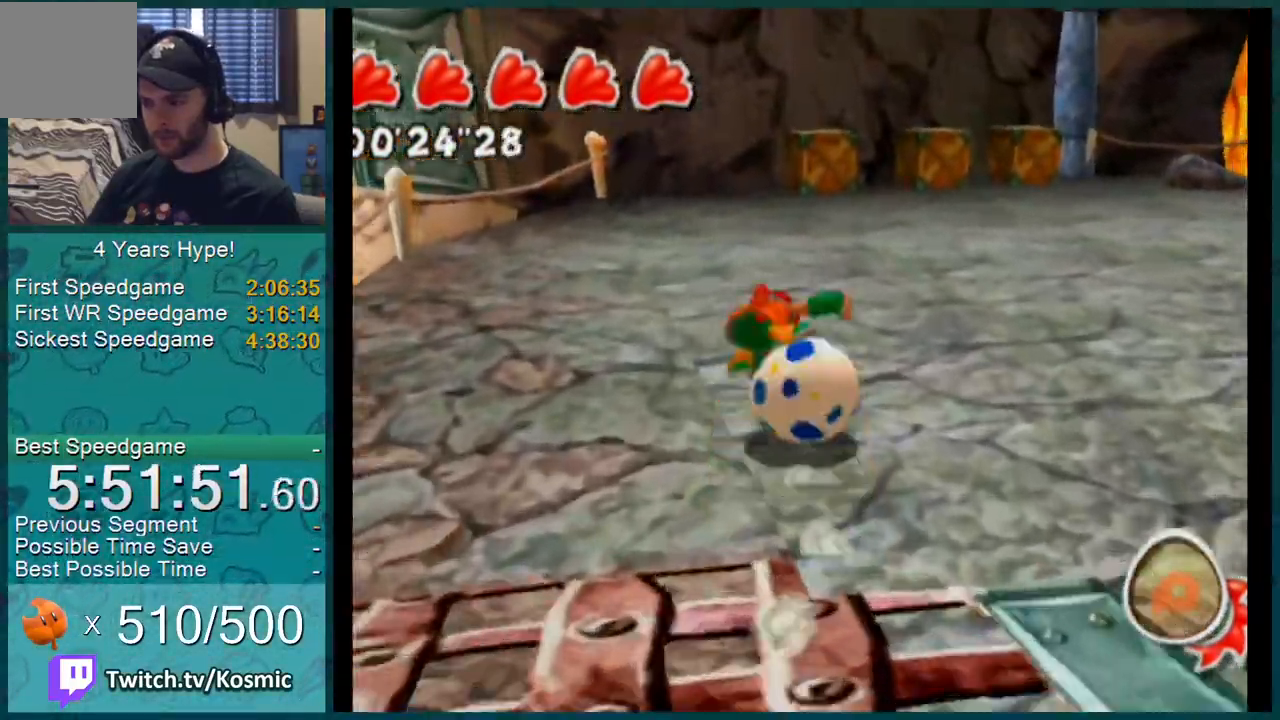
{"buttons": [], "left_stick": "up", "right_stick": "center", "events": []}
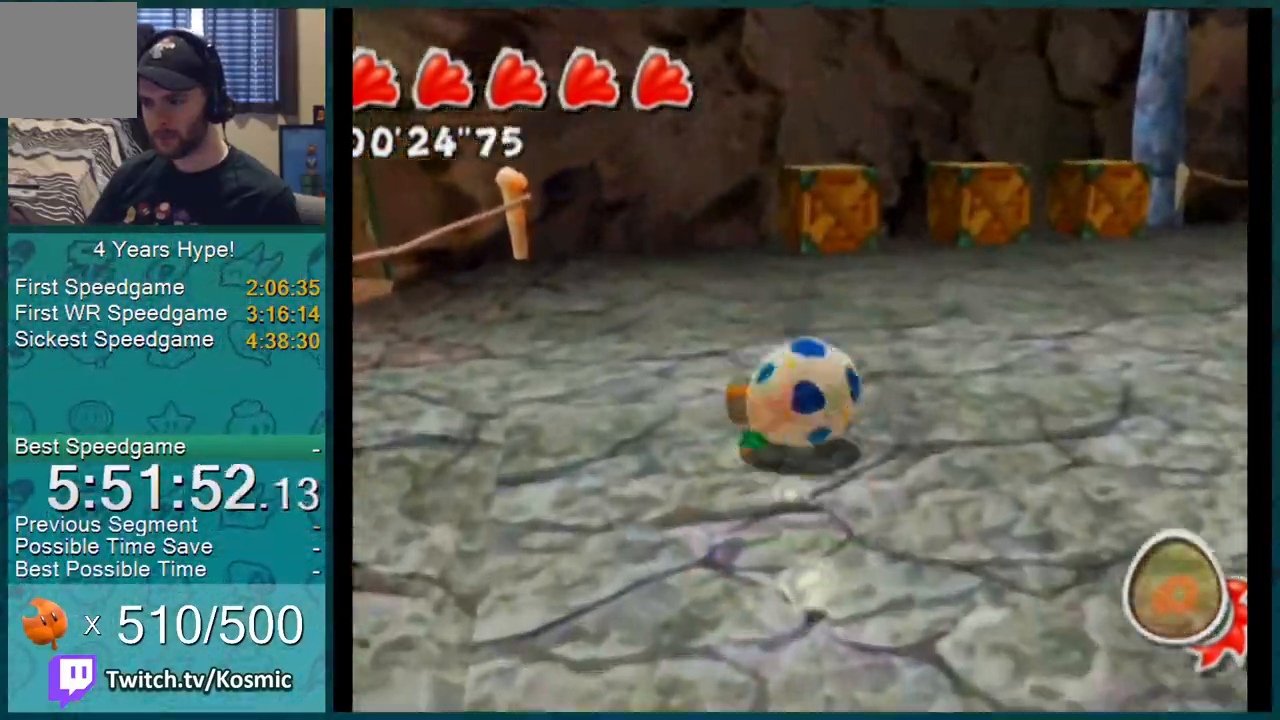
{"buttons": [], "left_stick": "up", "right_stick": "center", "events": []}
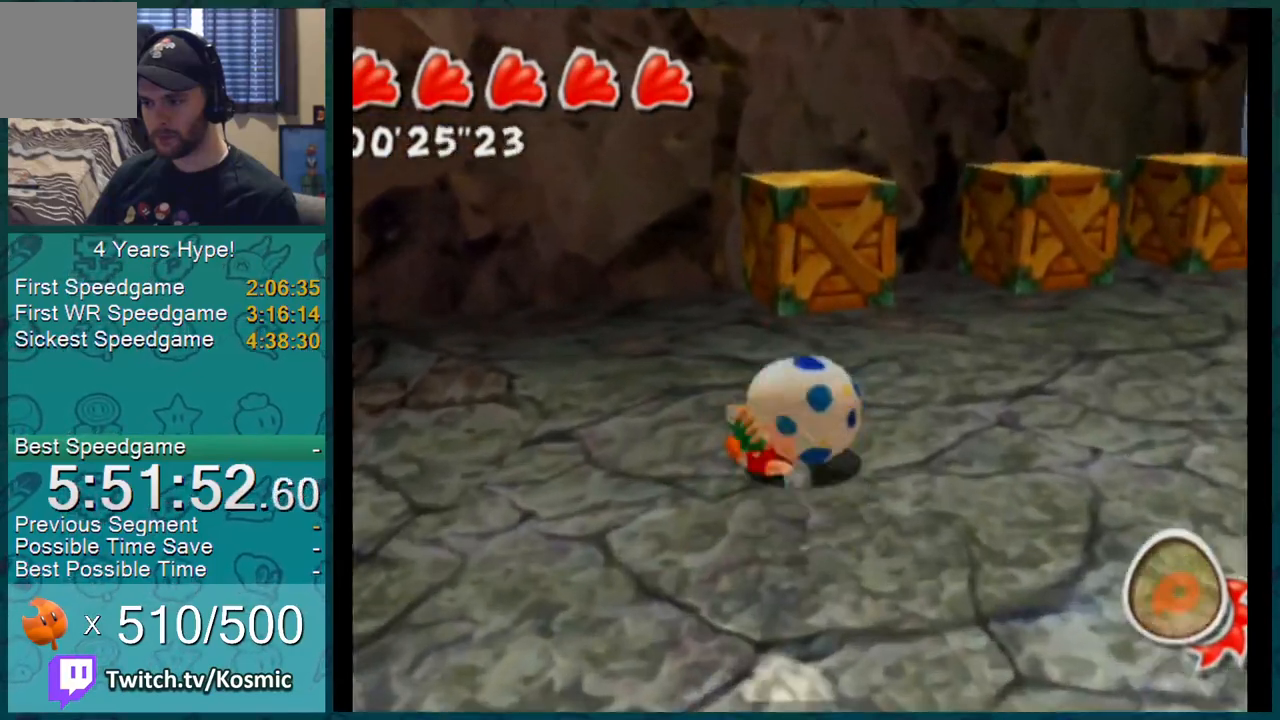
{"buttons": [], "left_stick": "center", "right_stick": "center", "events": [[183, "A", "down"], [267, "A", "up"], [333, "left_stick", "center"]]}
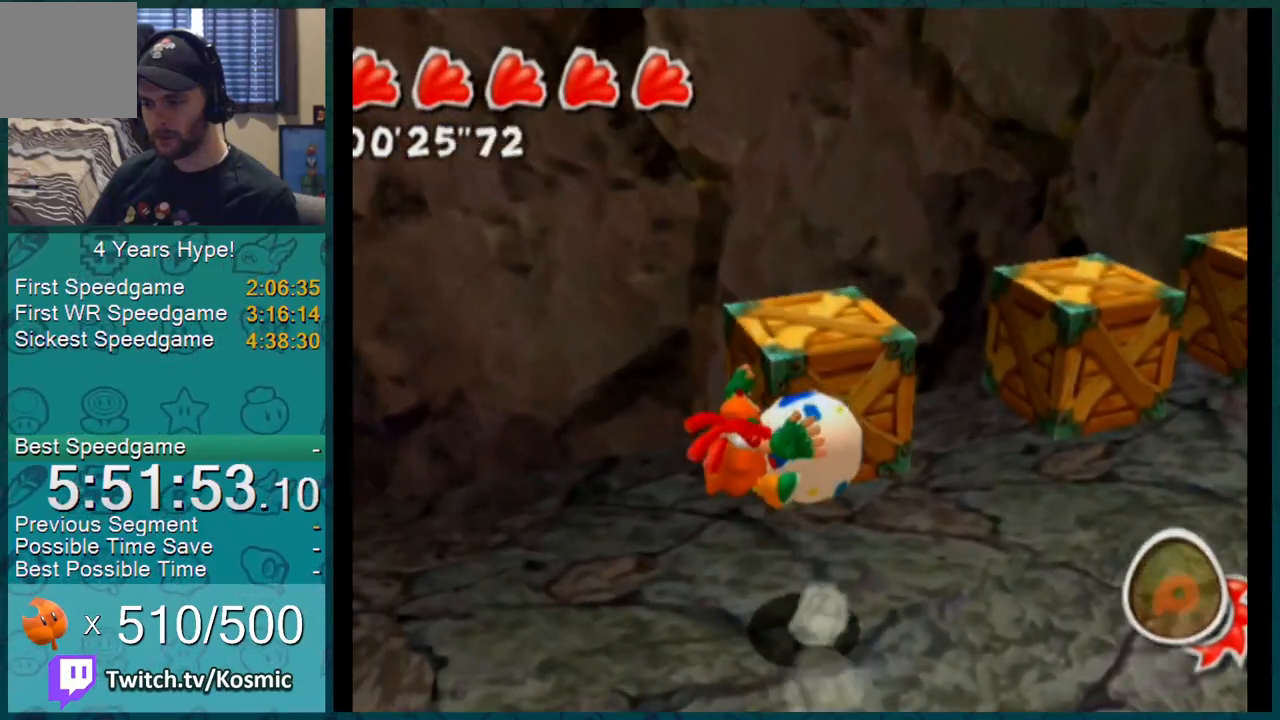
{"buttons": [], "left_stick": "up-left", "right_stick": "left", "events": [[100, "left_stick", "down"], [384, "left_stick", "left"], [484, "left_stick", "up-left"], [484, "right_stick", "left"]]}
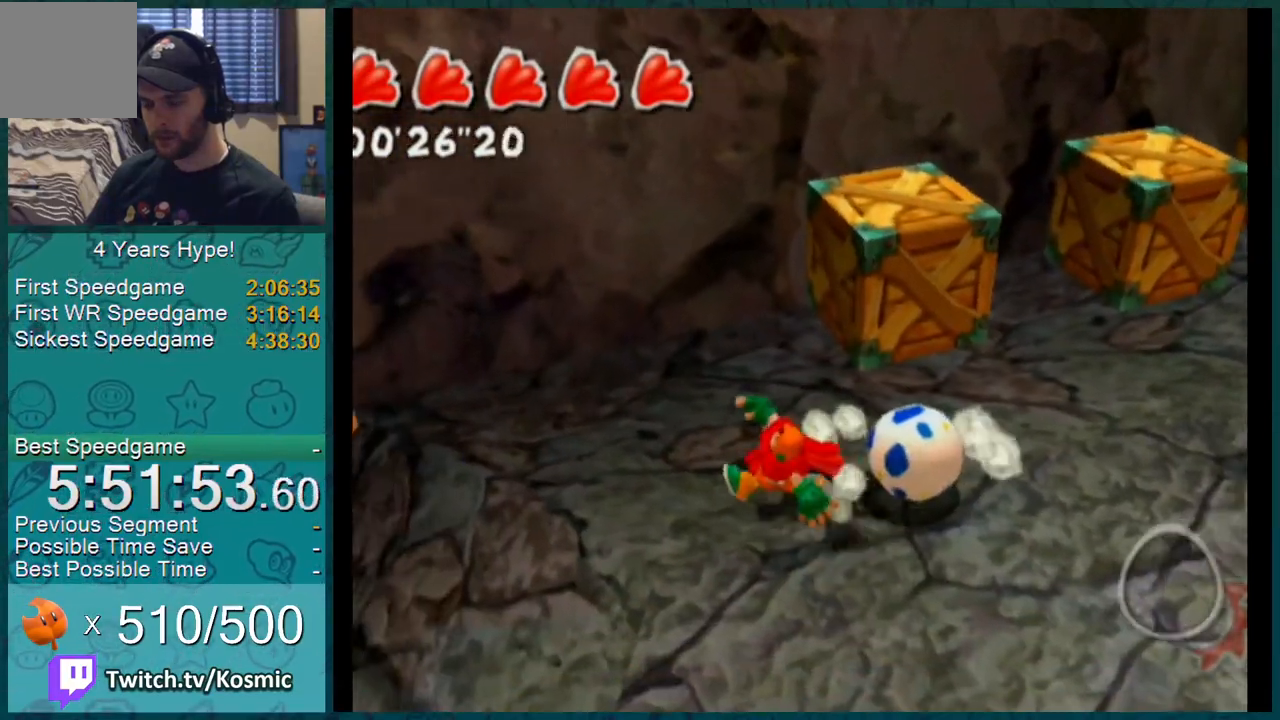
{"buttons": [], "left_stick": "up", "right_stick": "left", "events": [[367, "left_stick", "up"]]}
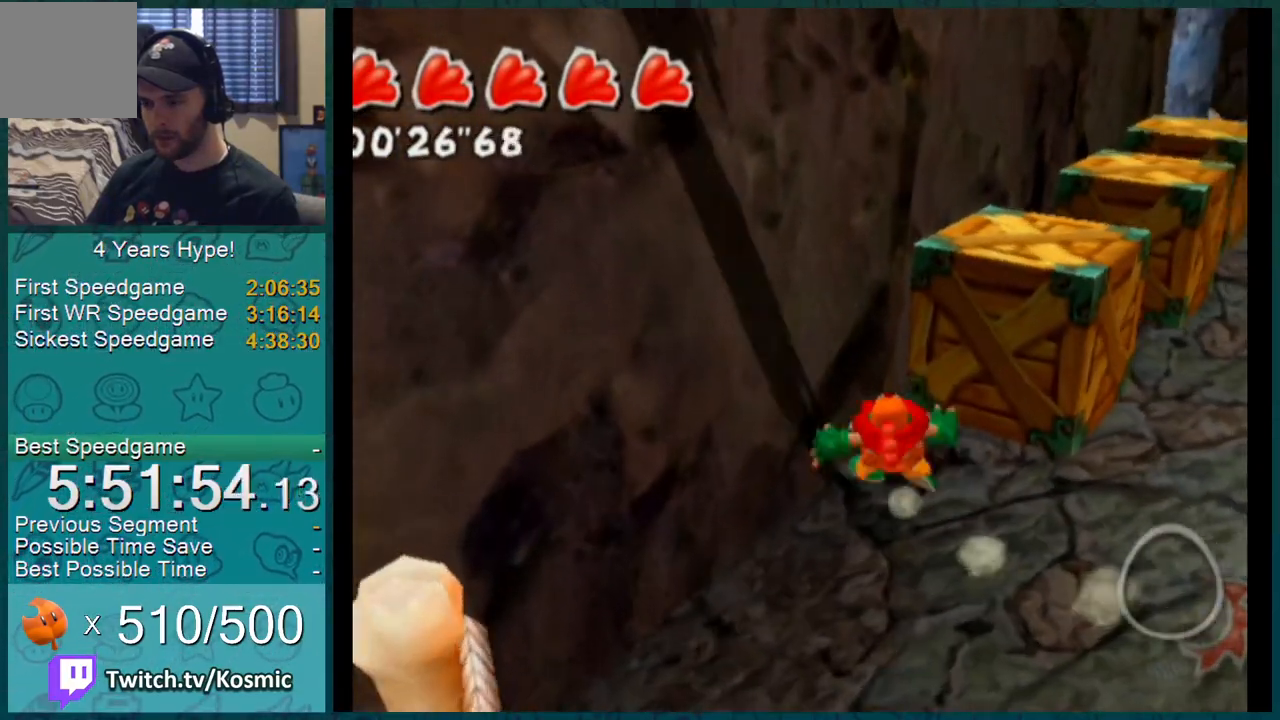
{"buttons": [], "left_stick": "center", "right_stick": "center", "events": [[267, "right_stick", "center"], [367, "left_stick", "center"], [384, "A", "down"], [467, "A", "up"]]}
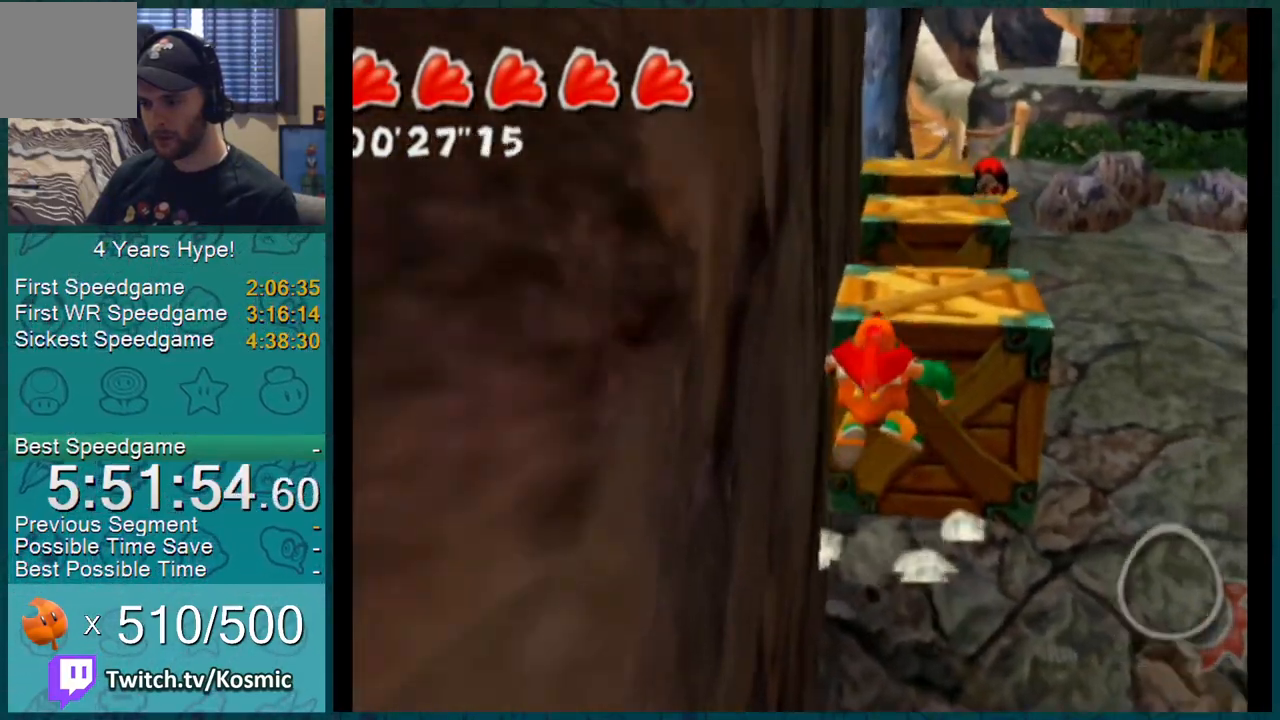
{"buttons": [], "left_stick": "center", "right_stick": "center", "events": [[16, "left_stick", "up-right"], [167, "left_stick", "center"], [367, "A", "down"], [484, "A", "up"]]}
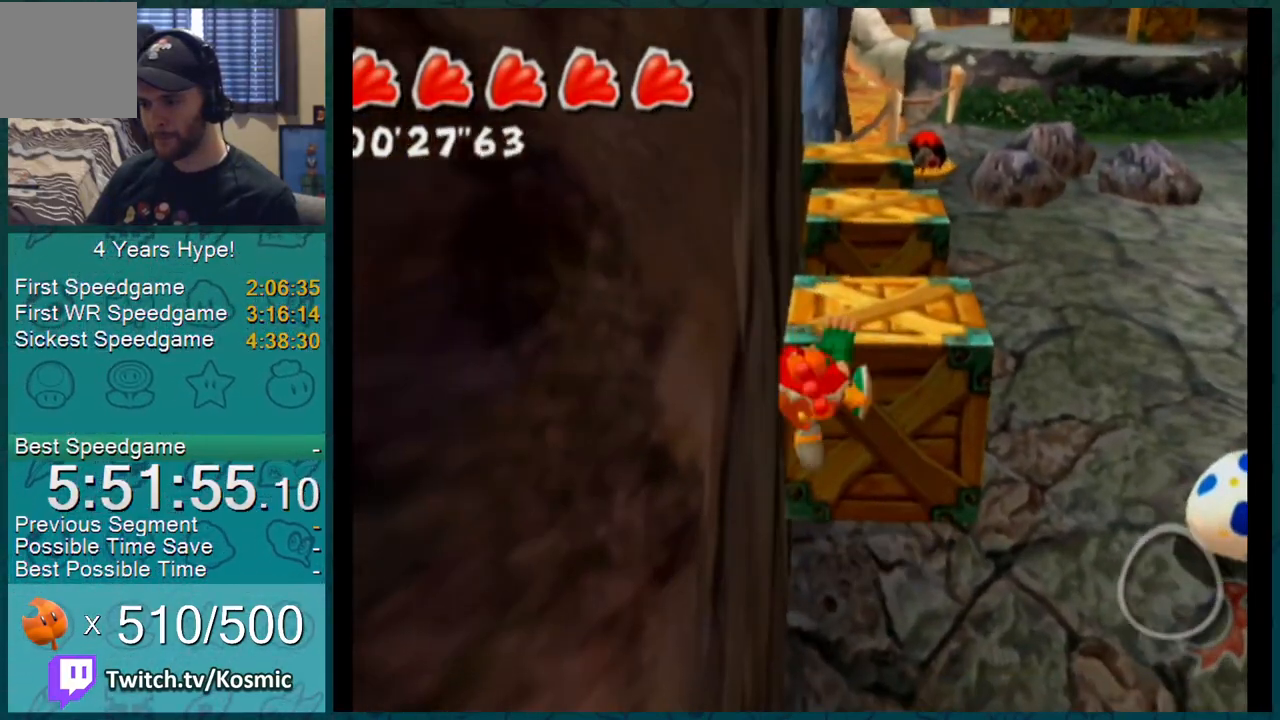
{"buttons": ["A"], "left_stick": "center", "right_stick": "center", "events": [[17, "A", "down"], [84, "A", "up"], [184, "A", "down"], [234, "A", "up"], [267, "A", "down"], [317, "A", "up"], [351, "A", "down"], [401, "A", "up"], [417, "A", "down"], [451, "A", "up"], [484, "A", "down"]]}
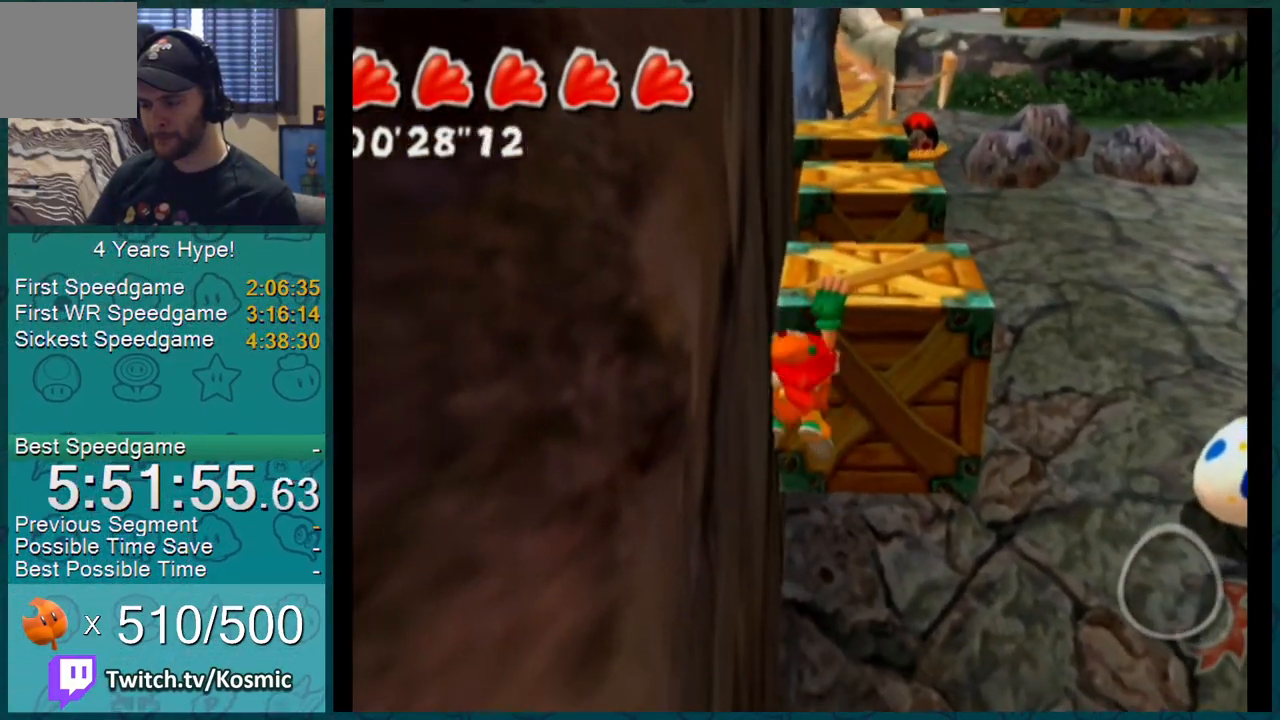
{"buttons": [], "left_stick": "center", "right_stick": "center", "events": [[50, "A", "up"], [66, "A", "down"], [100, "A", "up"], [133, "A", "down"], [167, "A", "up"], [200, "A", "down"], [233, "A", "up"], [283, "A", "down"], [417, "A", "up"]]}
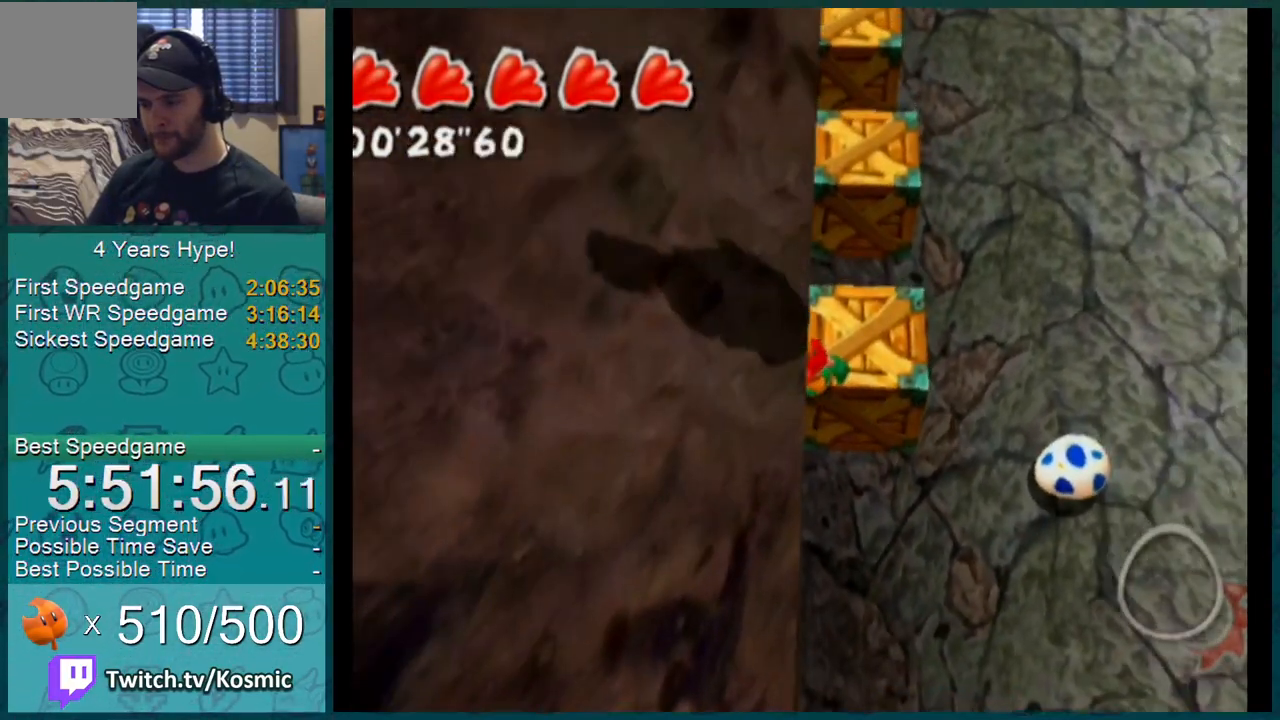
{"buttons": ["A"], "left_stick": "up-left", "right_stick": "center", "events": [[17, "left_stick", "left"], [50, "A", "down"], [417, "left_stick", "up-left"]]}